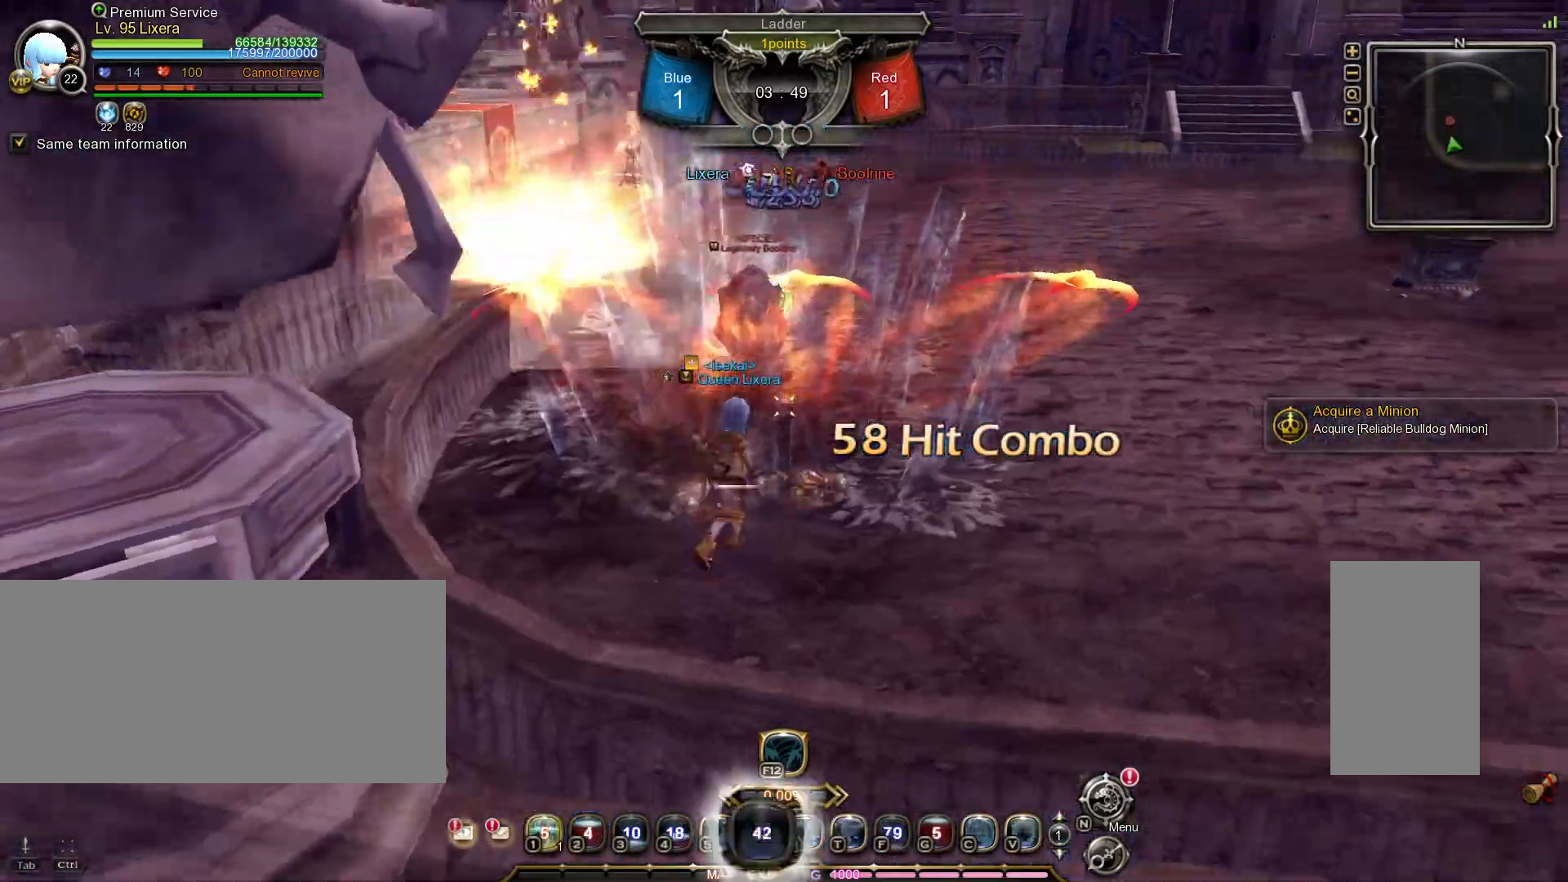
Gameplay with keyboard and mouse; each line is a JSON object with the keys and mouse buttons held at the frame after it. "events" lists presses ("down") and releases ("up") of ".", "/", "0", "1", "2", "3", "4", "5", "6", "7", "8", "9", "a", "alt_l", "alt_r", "b", "backslash", "backspace", "c", "caps_lock", "comma", "ctrl_l", "ctrl_r", "d", "e", "equals", "escape", "f", "f1", "f10", "f11", "f12", "f2", "f3", "f4", "f5", "f6", "f7", "f8", "f9", "g", "h", "i", "j", "k", "l", "lbracket", "m", "minus", "n", "o", "p", "q", "quote", "r", "rbracket", "return", "s", "semicolon", "shift_l", "shift_r", "space", "super_l", "super_r", "t", "tab", "tilde", "u", "v", "w", "x", "y", "z", "mouse_left", "mouse_wheel", "mouse_right", "mouse_mb4" and "mouse_mb5" between this image and that frame as [ms after this image, input, new state], when the widget could be followed in between. "mouse_left", "mouse_wheel", "mouse_right", "mouse_mb4", "mouse_mb5" = the "left", "wheel", "right", "mb4", "mb5" buttons of the "mouse" list. No other keys are recorded. "wheel" means that the mouse wheel is clicked or scrolled. Mouse movement is not recorded.
{"keys": ["w"], "mouse": [], "events": [[33, "e", "up"], [117, "e", "down"], [183, "e", "up"], [250, "e", "down"], [333, "e", "up"]]}
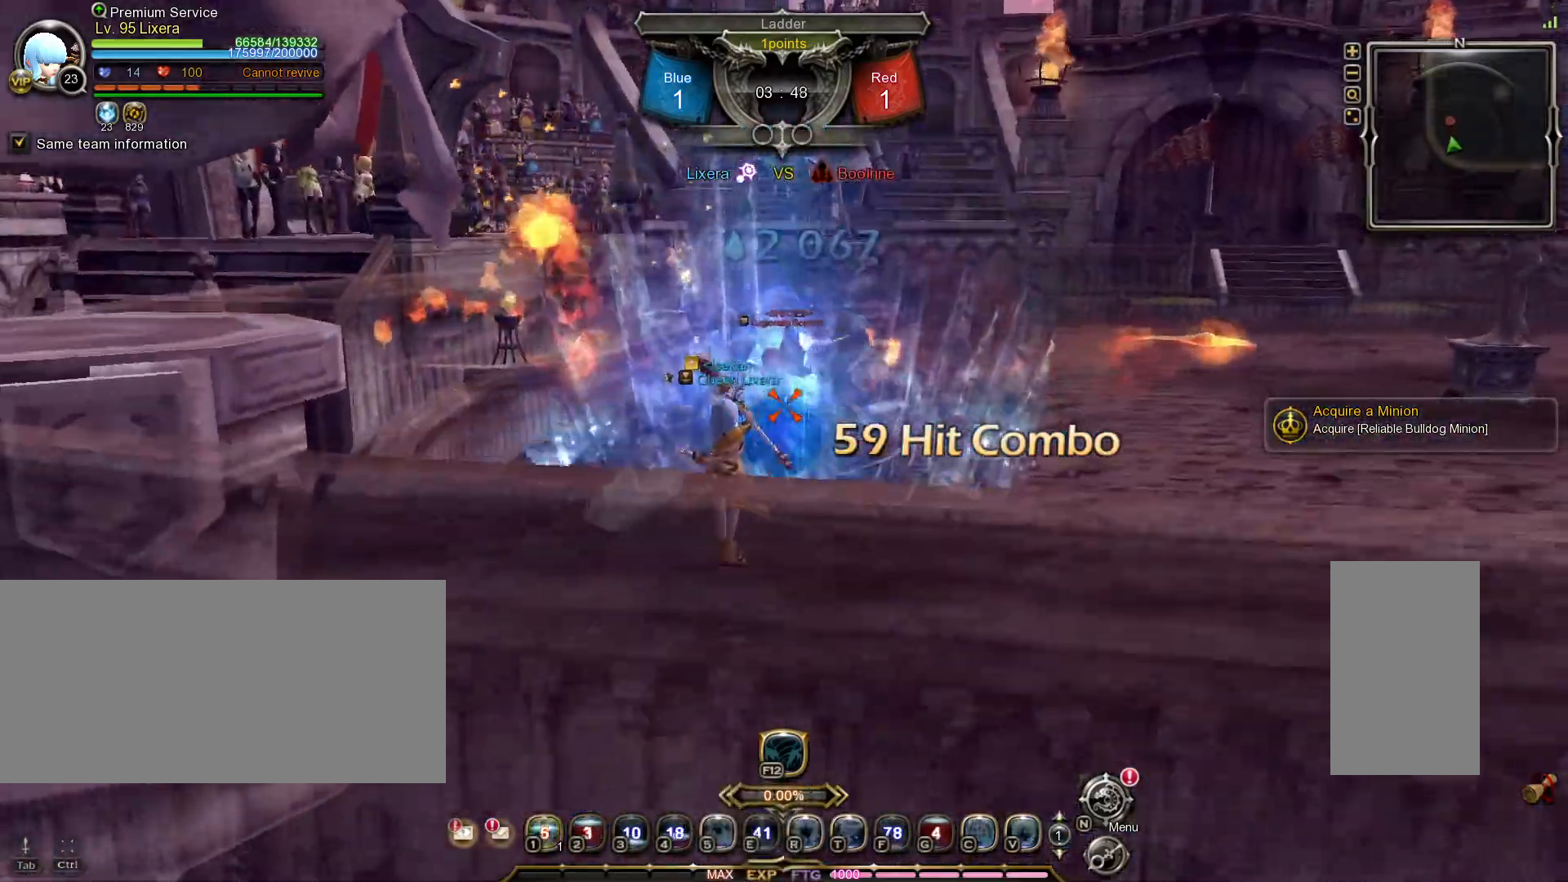
{"keys": ["1", "w"], "mouse": [], "events": [[300, "d", "down"], [350, "d", "up"], [450, "1", "down"]]}
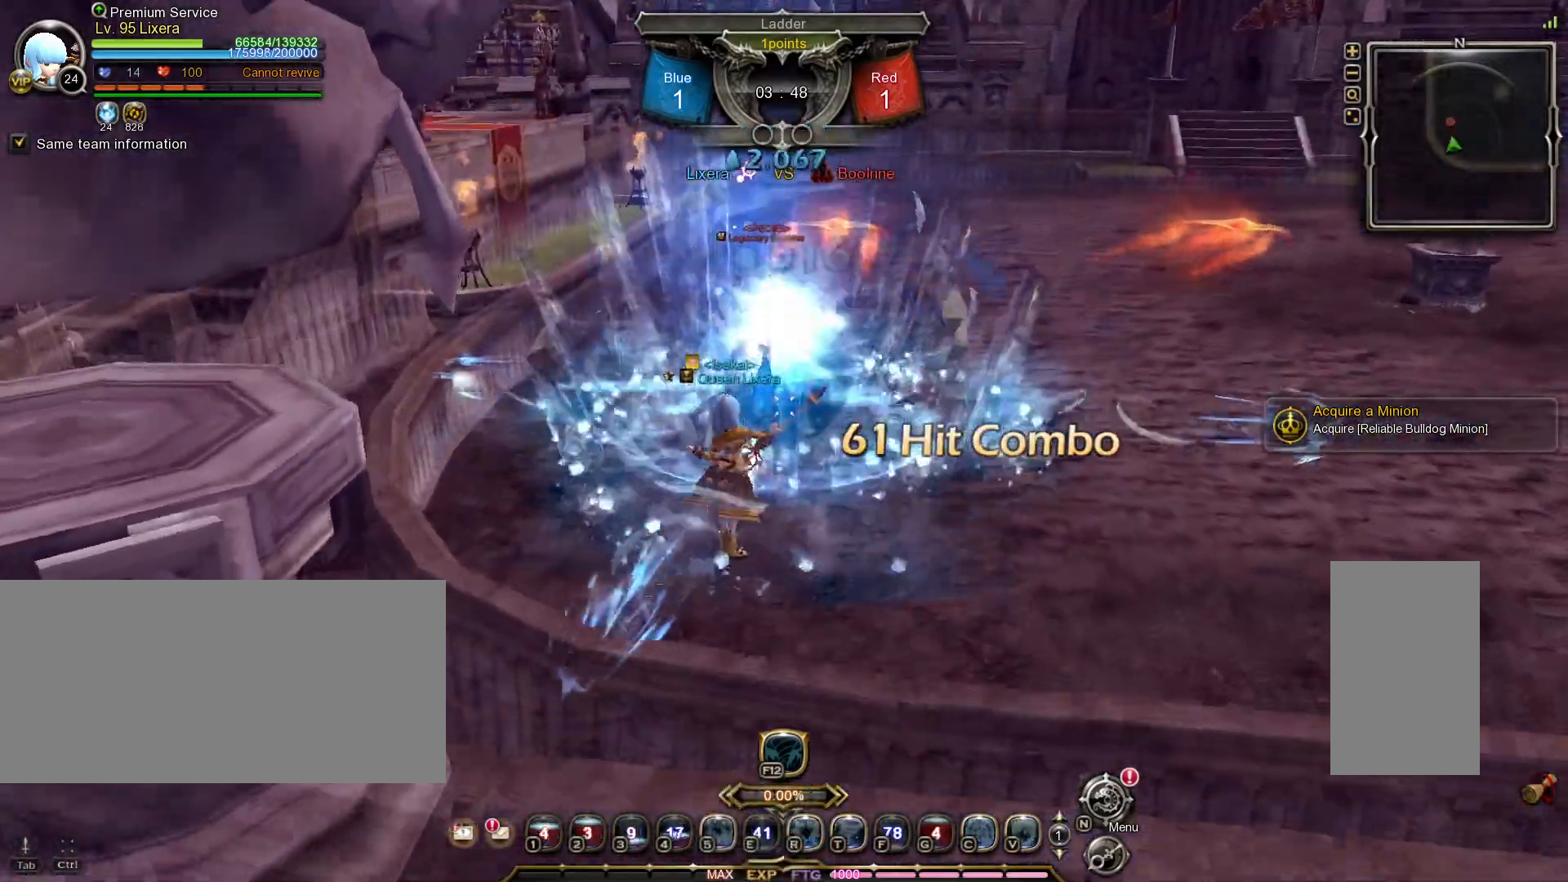
{"keys": [], "mouse": [], "events": [[33, "1", "up"], [117, "1", "down"], [183, "1", "up"], [250, "1", "down"], [333, "1", "up"], [333, "w", "up"], [400, "1", "down"], [400, "w", "down"], [467, "w", "up"], [500, "1", "up"]]}
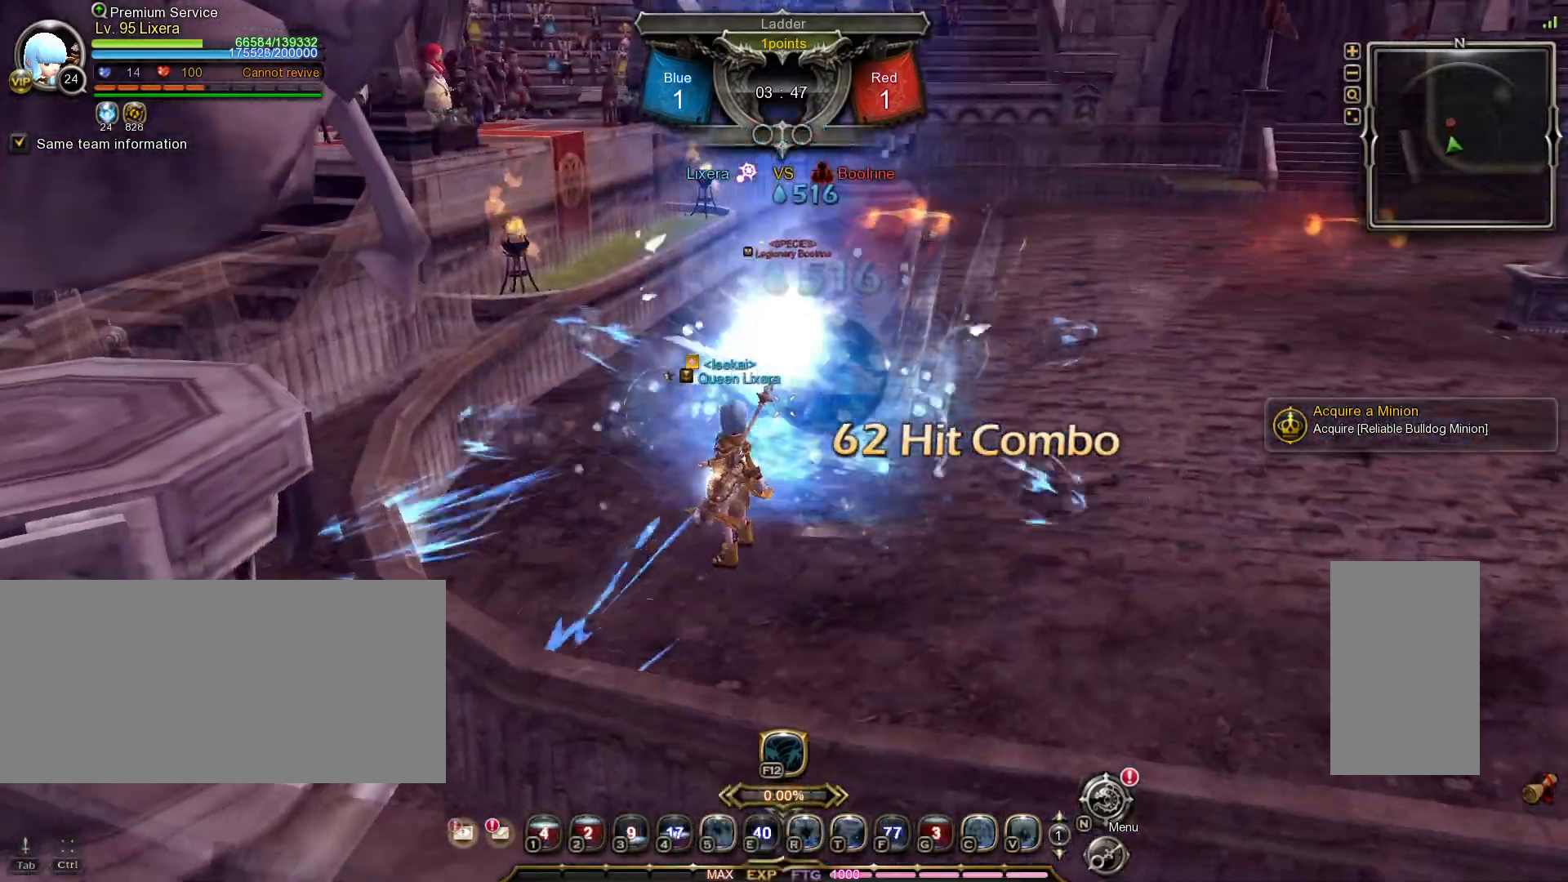
{"keys": [], "mouse": [], "events": []}
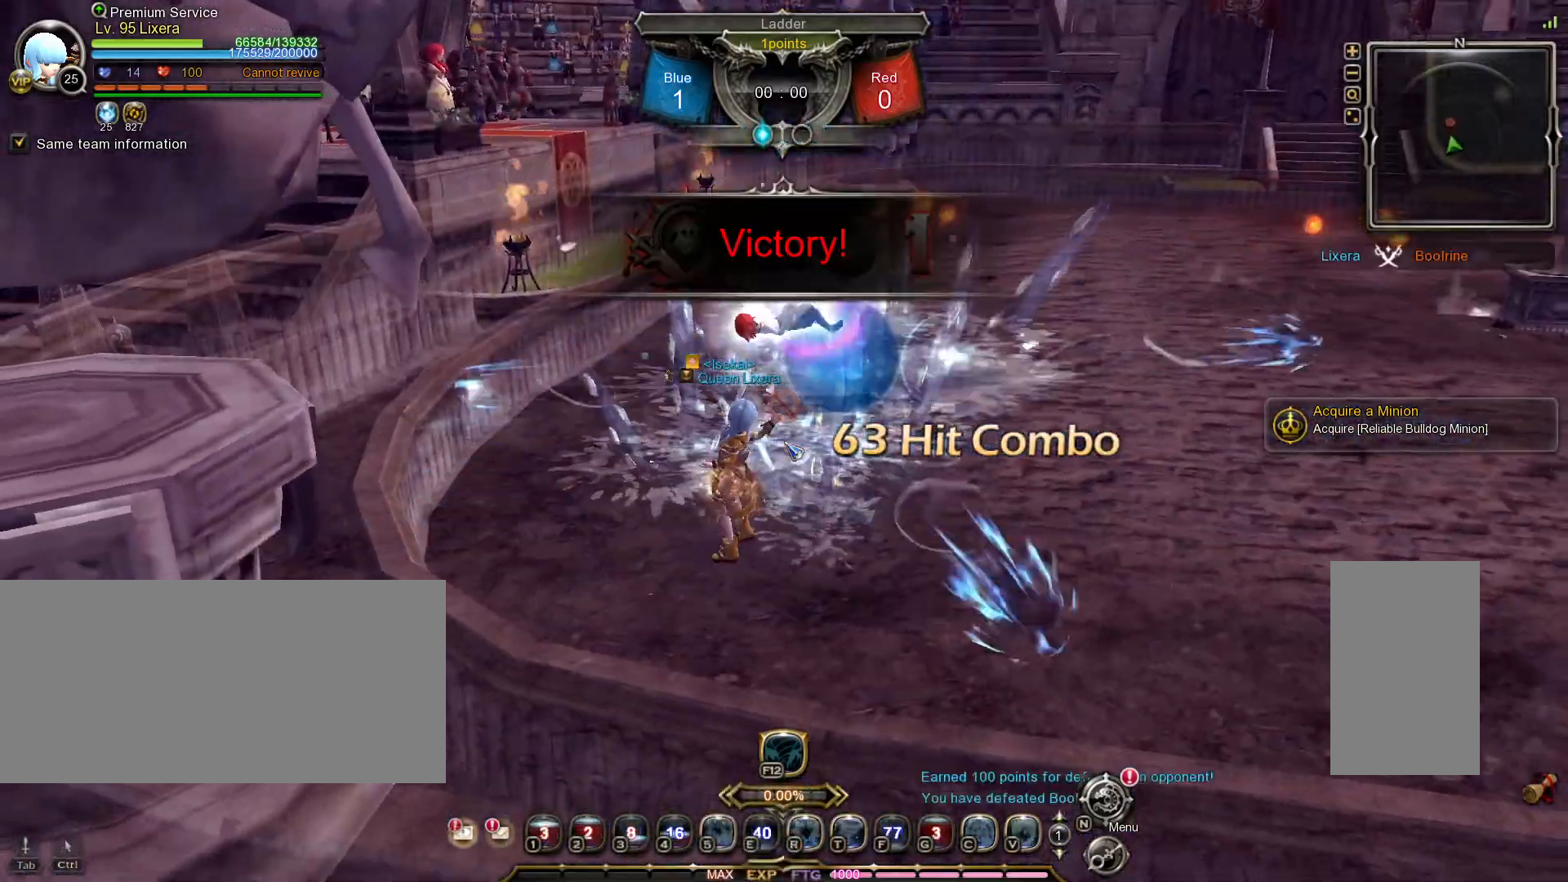
{"keys": ["5"], "mouse": [], "events": [[483, "5", "down"]]}
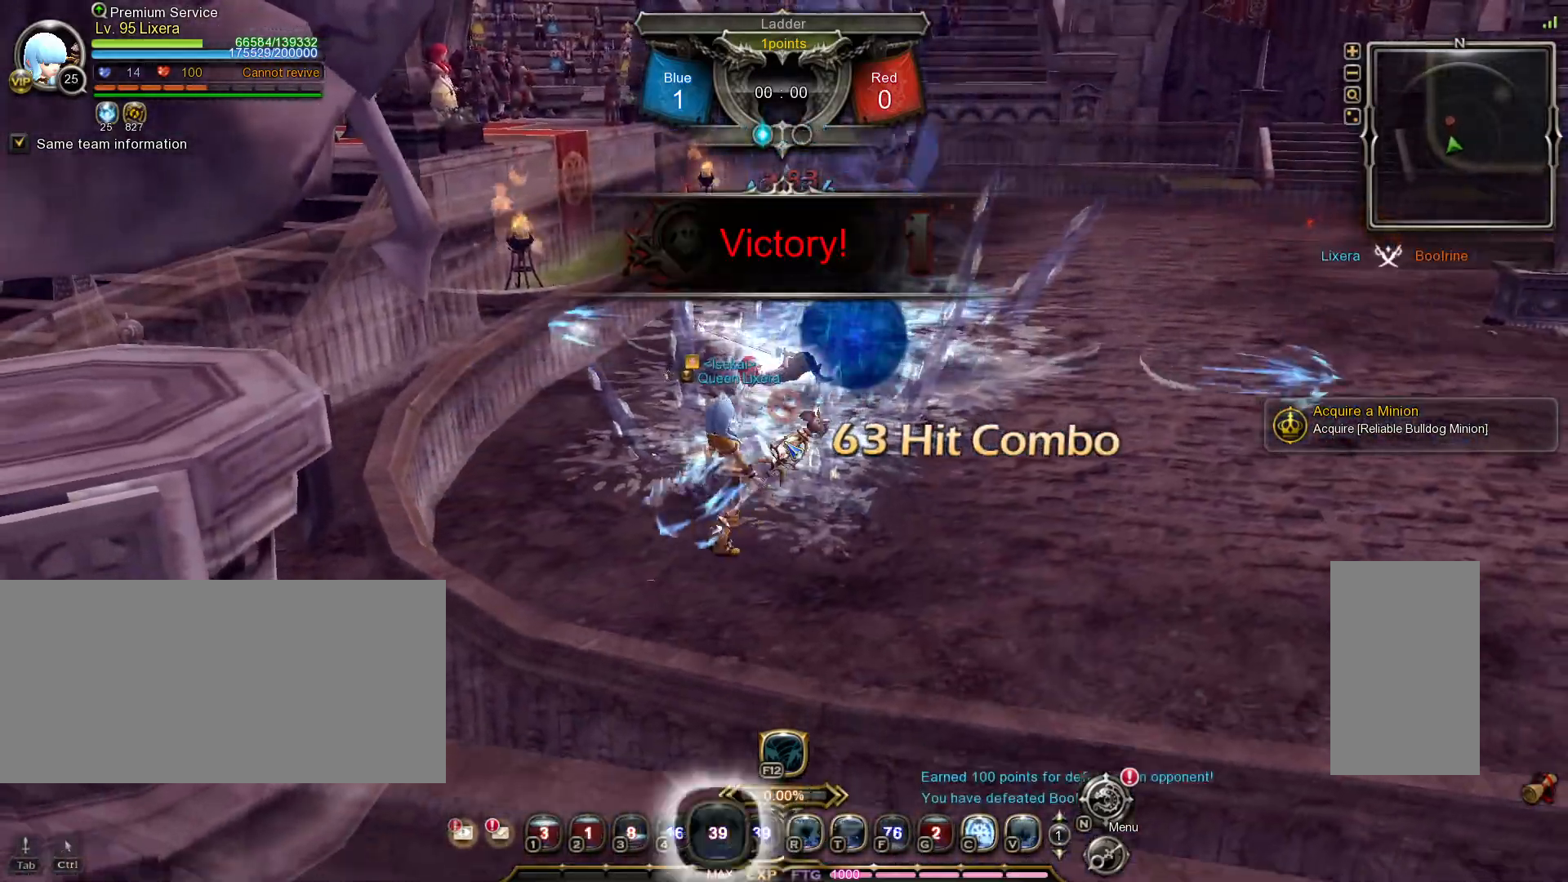
{"keys": [], "mouse": [], "events": [[50, "5", "up"], [100, "5", "down"], [183, "5", "up"], [317, "ctrl_l", "down"], [417, "ctrl_l", "up"]]}
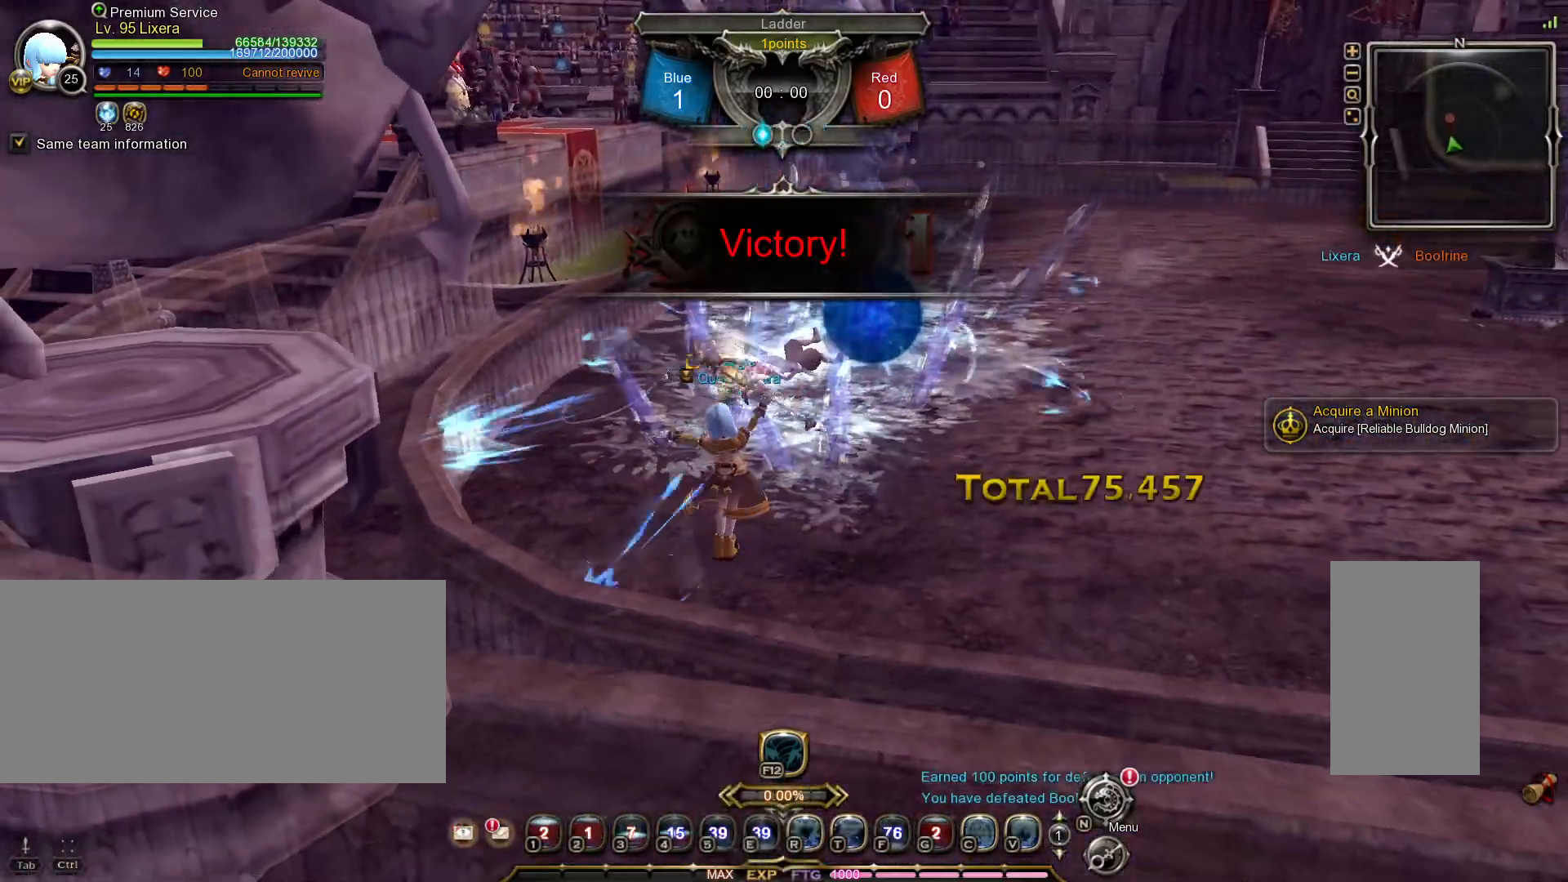
{"keys": [], "mouse": [], "events": [[367, "mouse_left", "down"], [467, "mouse_left", "up"]]}
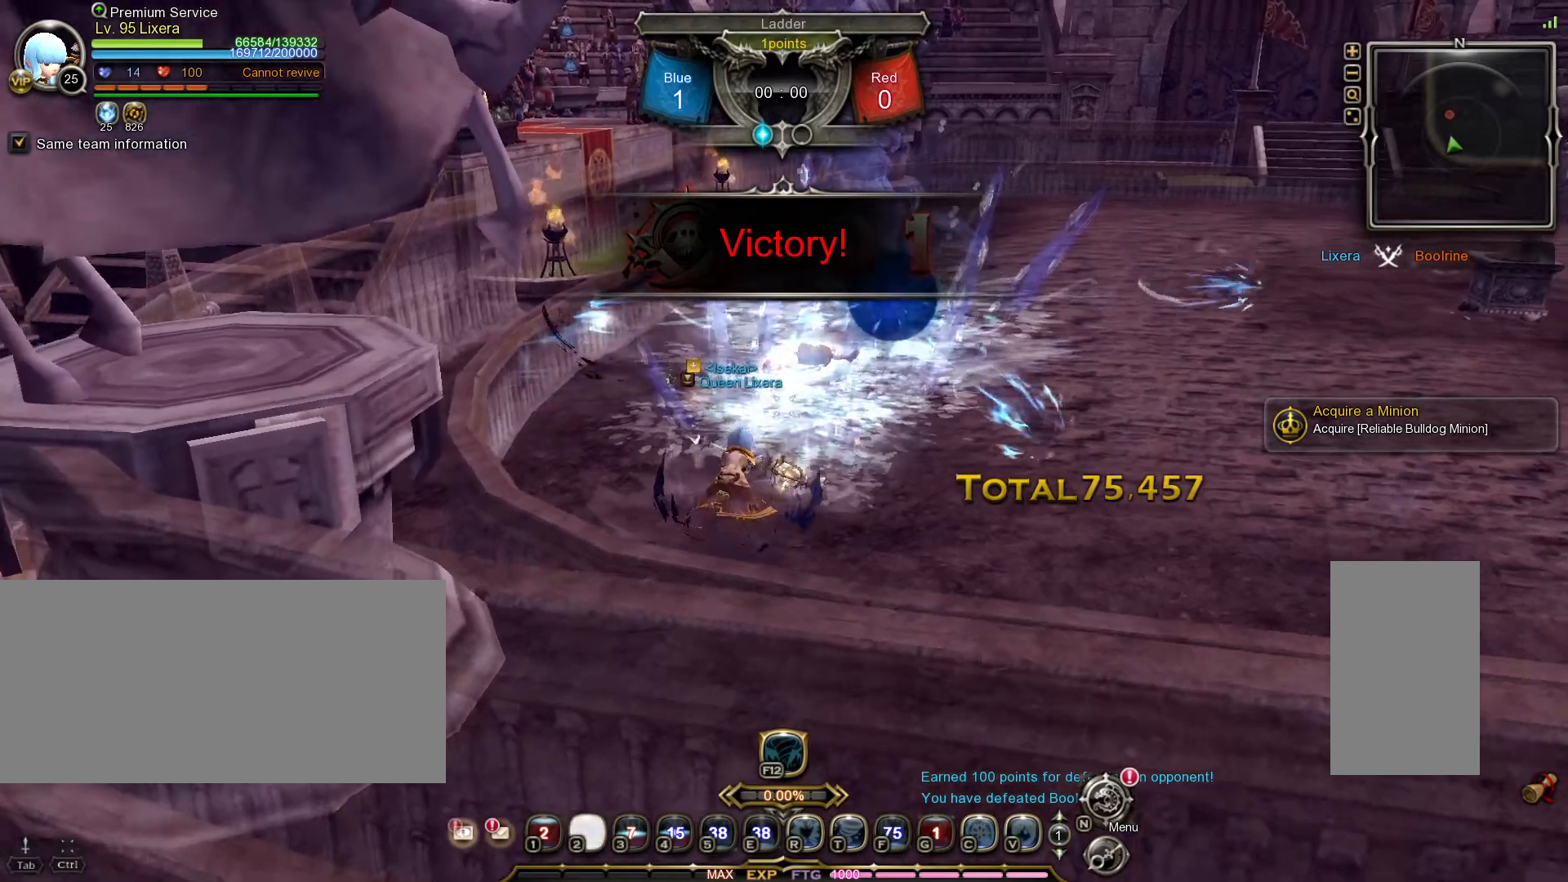
{"keys": [], "mouse": ["left"], "events": [[17, "mouse_left", "down"], [117, "mouse_left", "up"], [167, "mouse_left", "down"], [267, "mouse_left", "up"], [317, "mouse_left", "down"], [417, "mouse_left", "up"], [467, "mouse_left", "down"]]}
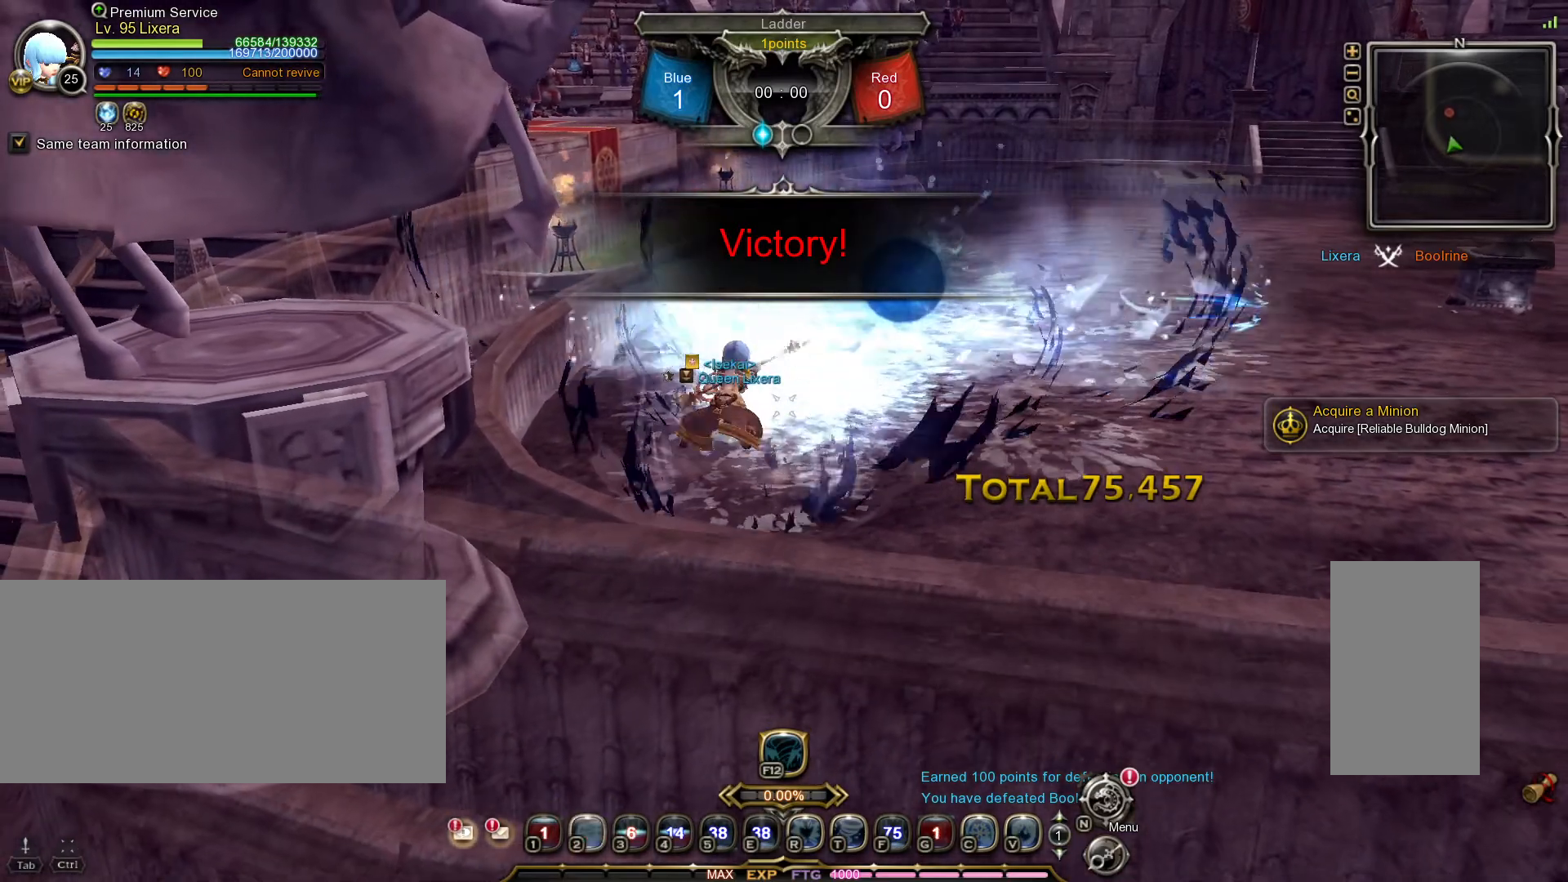
{"keys": [], "mouse": [], "events": [[67, "mouse_left", "up"], [117, "mouse_left", "down"], [217, "mouse_left", "up"], [250, "mouse_left", "down"], [350, "mouse_left", "up"], [417, "mouse_left", "down"], [500, "mouse_left", "up"]]}
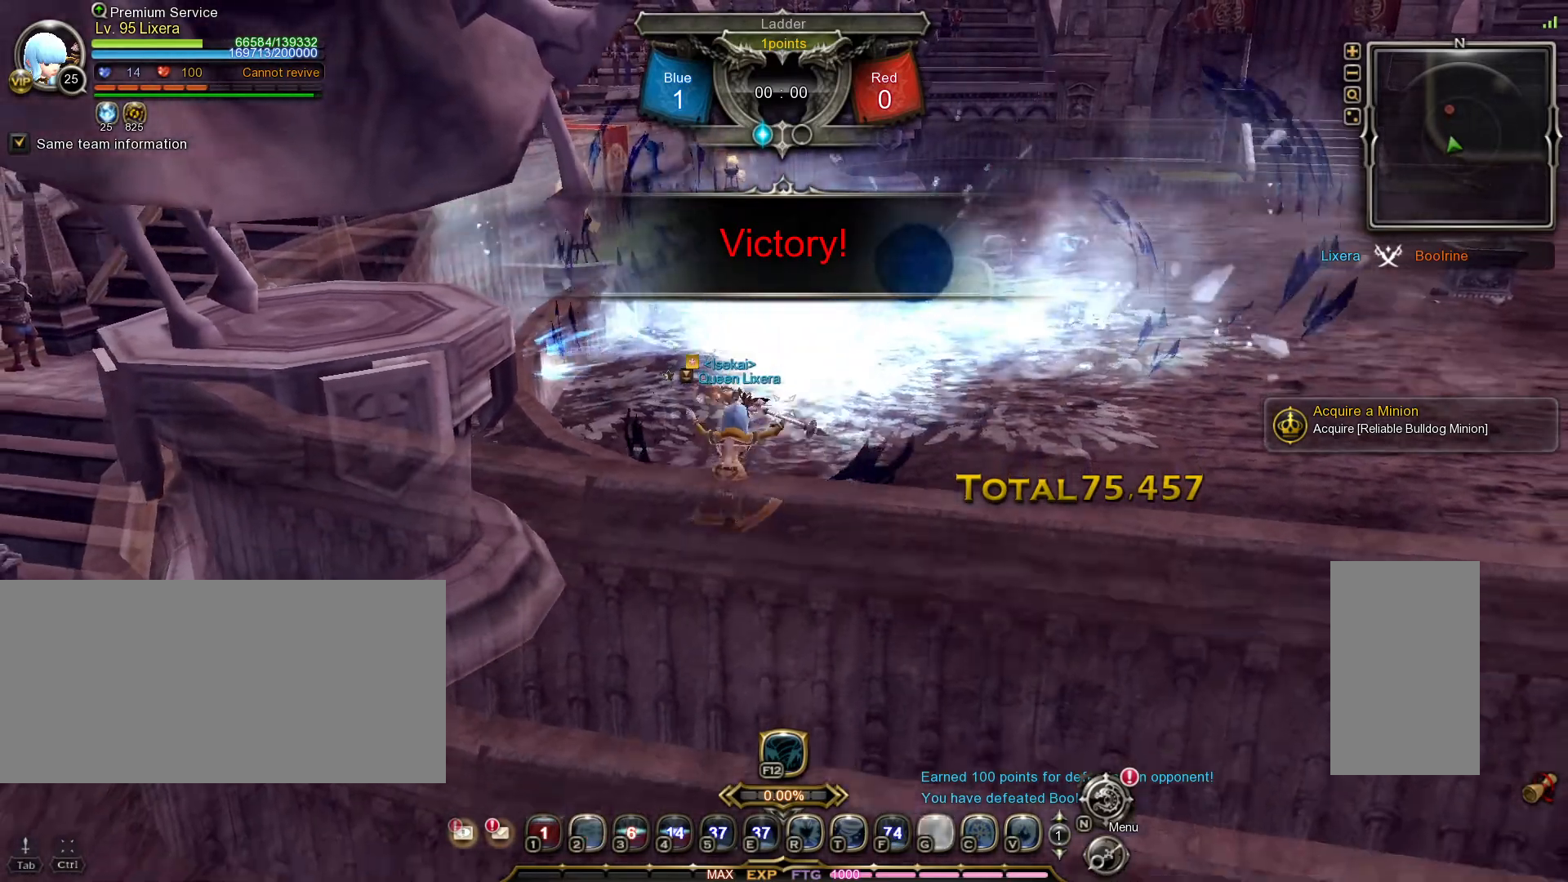
{"keys": [], "mouse": [], "events": [[50, "mouse_left", "down"], [150, "mouse_left", "up"]]}
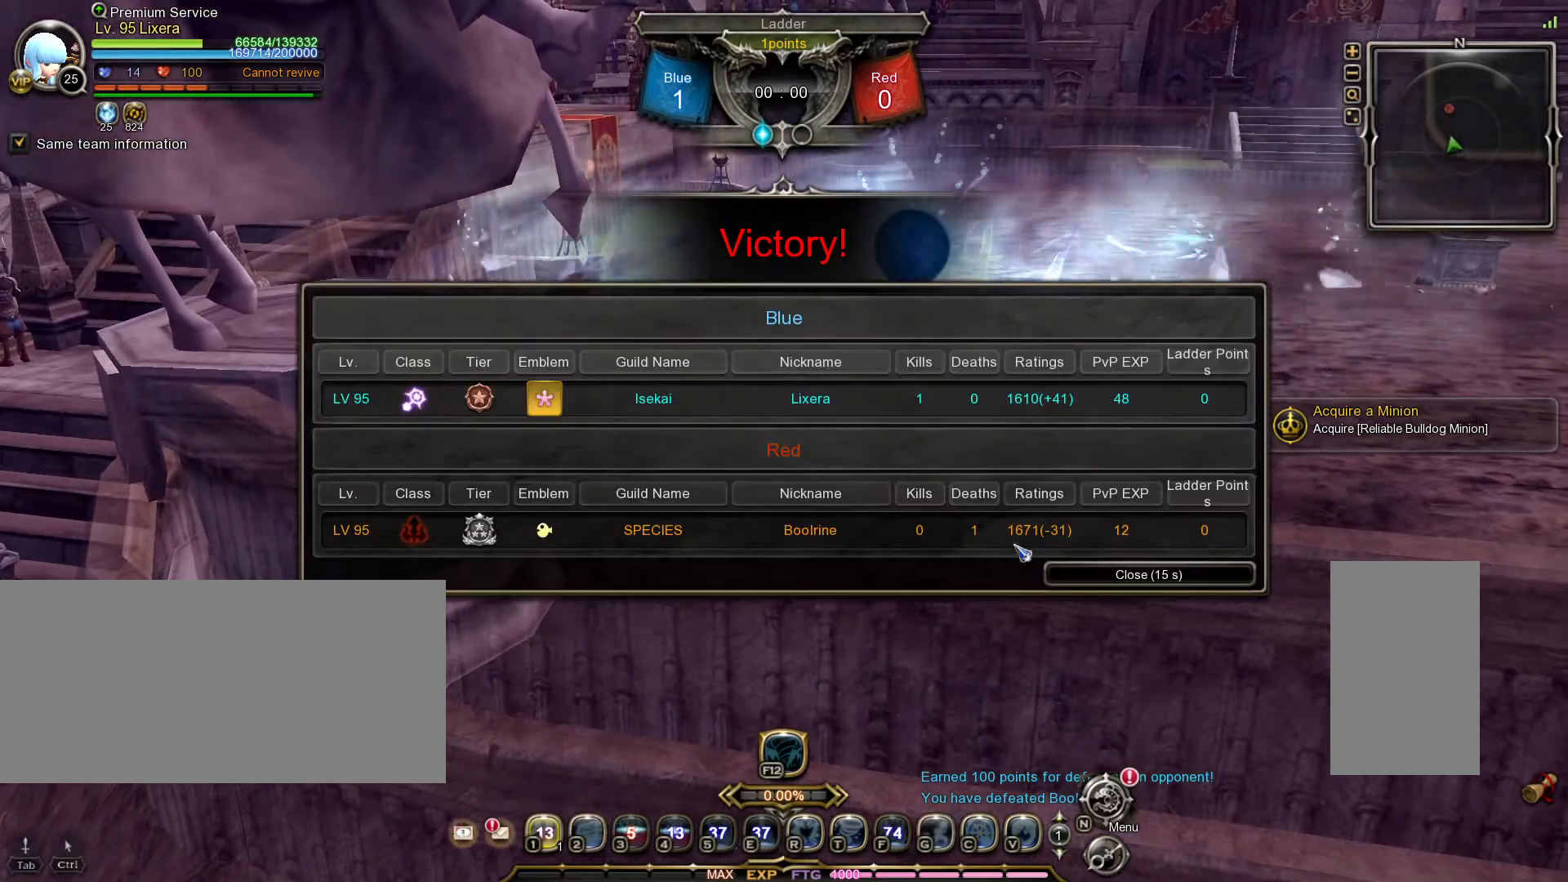
{"keys": [], "mouse": [], "events": [[200, "mouse_left", "down"], [267, "mouse_left", "up"]]}
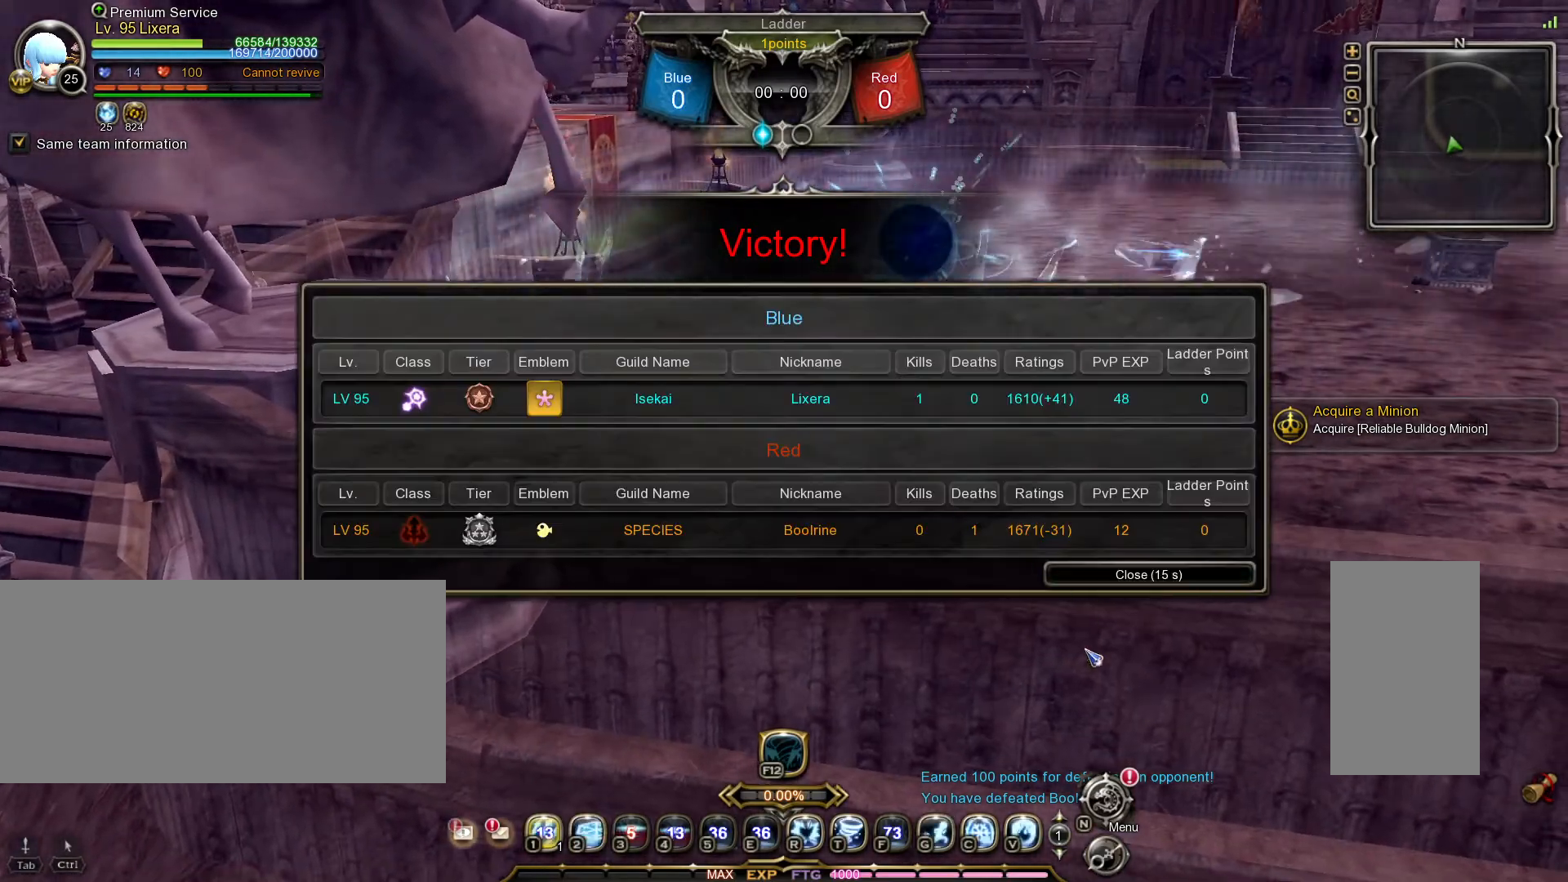
{"keys": [], "mouse": [], "events": []}
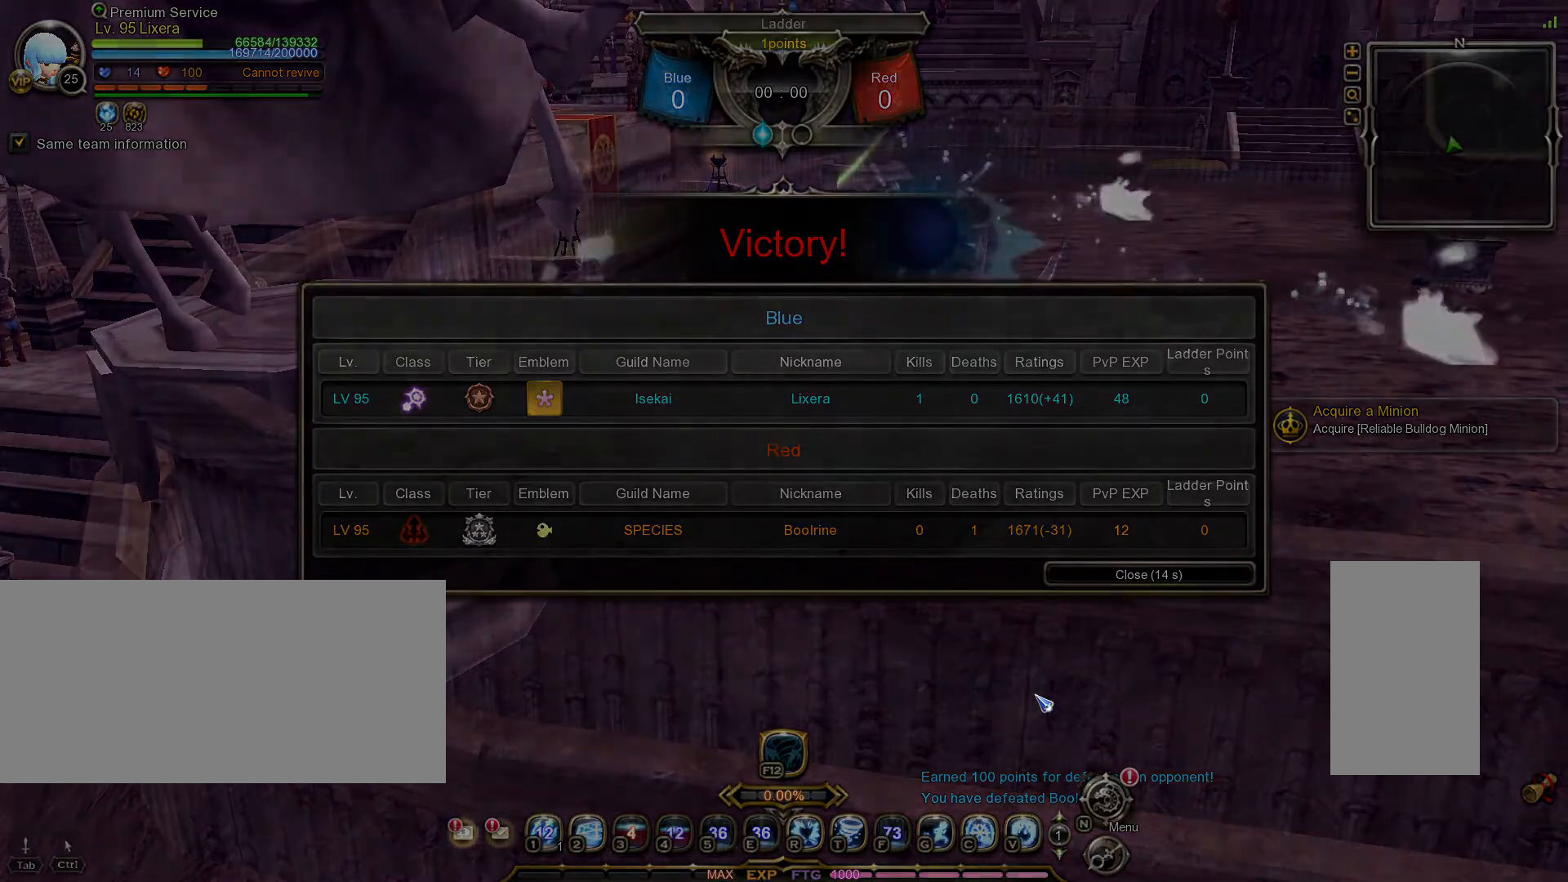
{"keys": [], "mouse": [], "events": []}
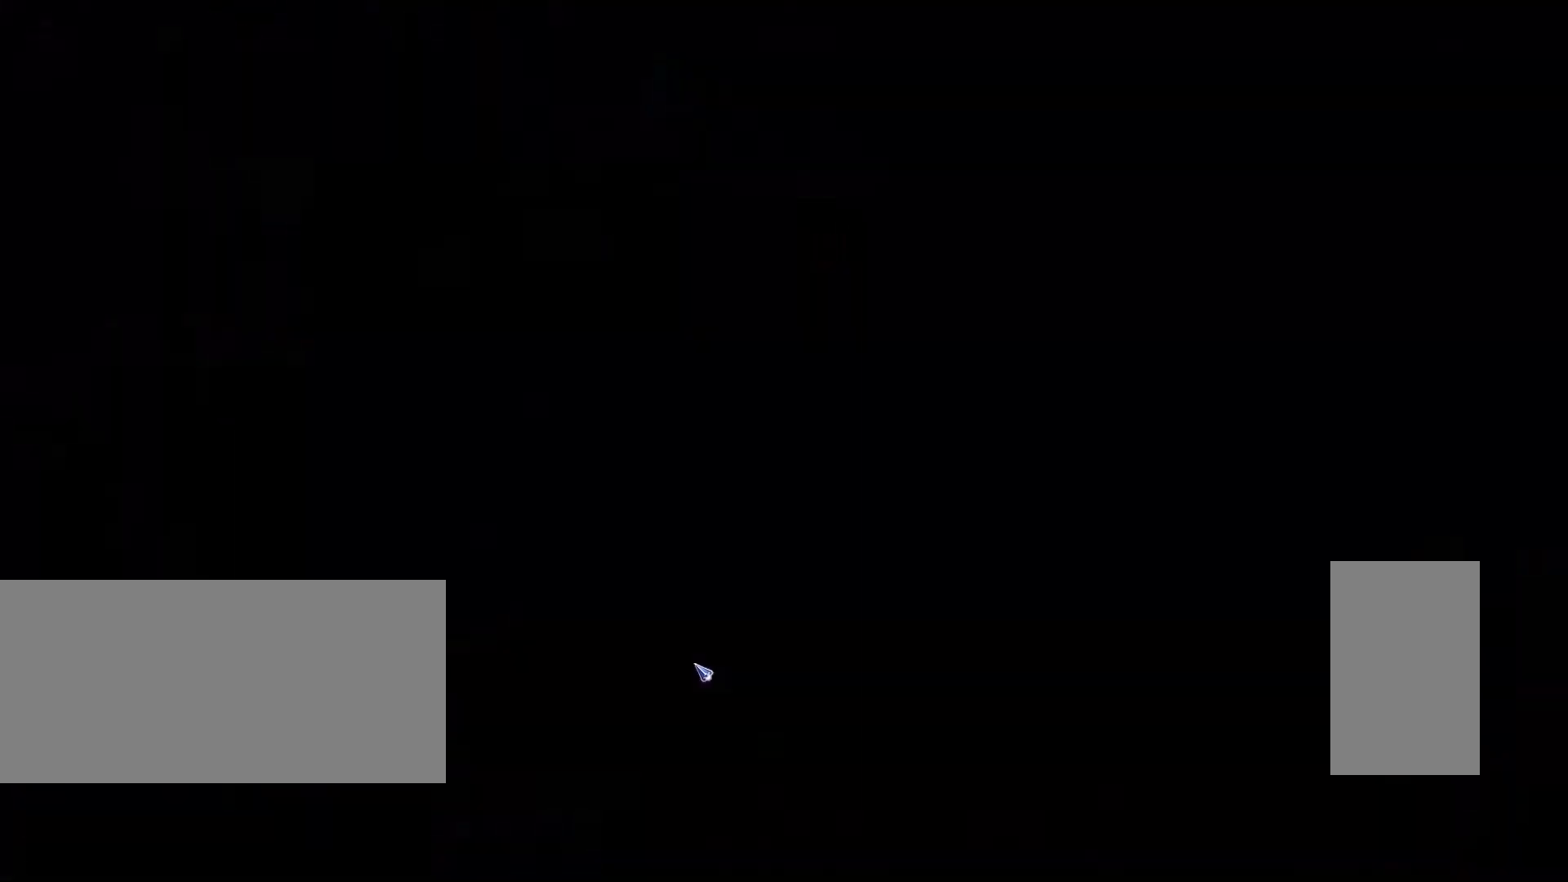
{"keys": [], "mouse": [], "events": []}
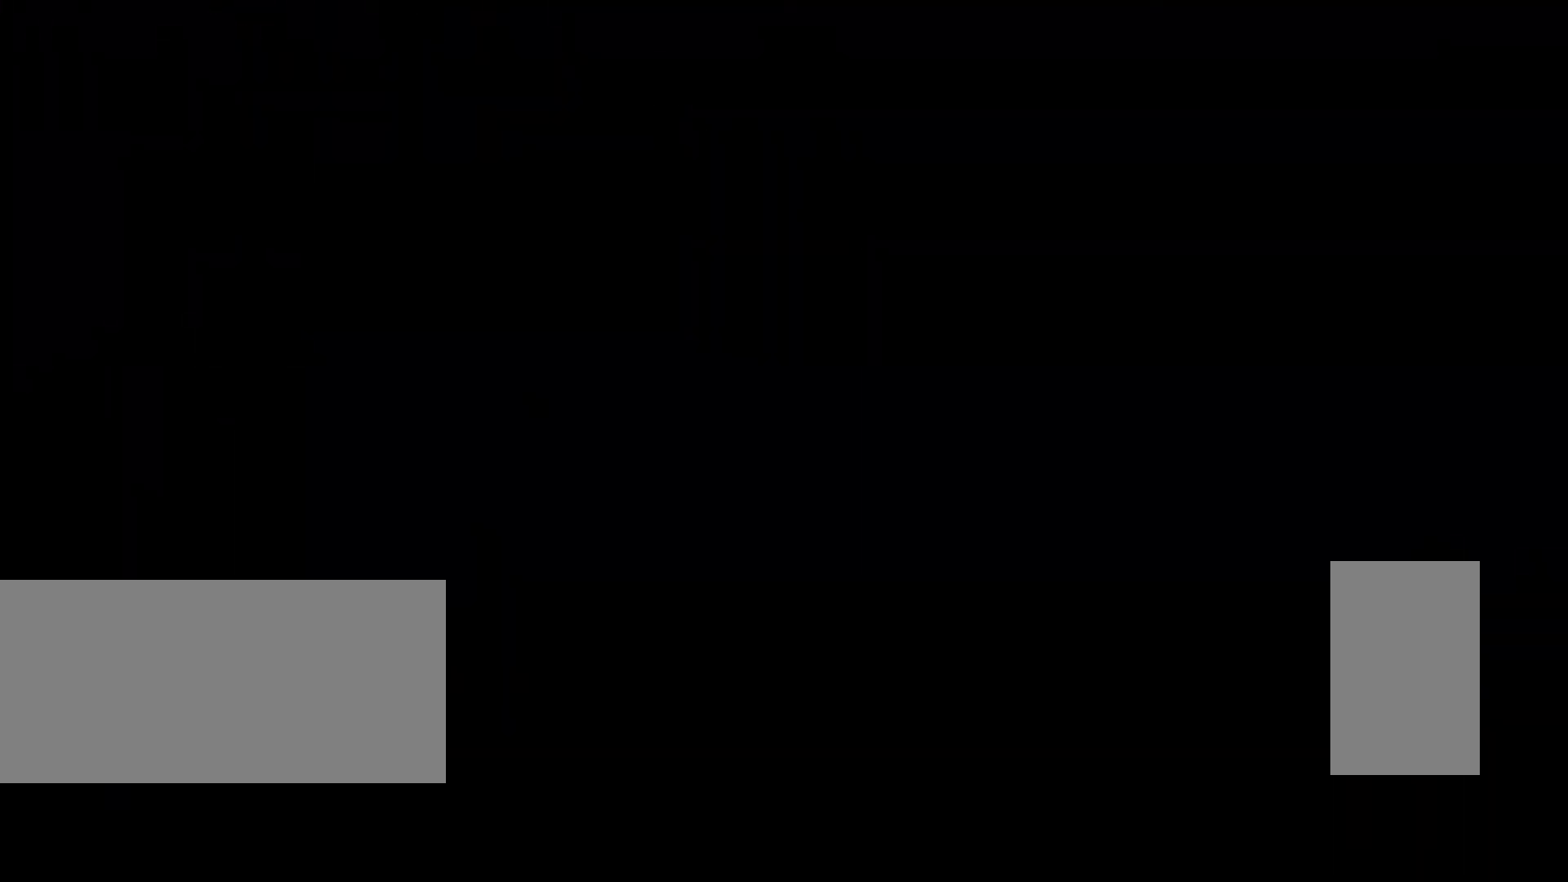
{"keys": [], "mouse": [], "events": []}
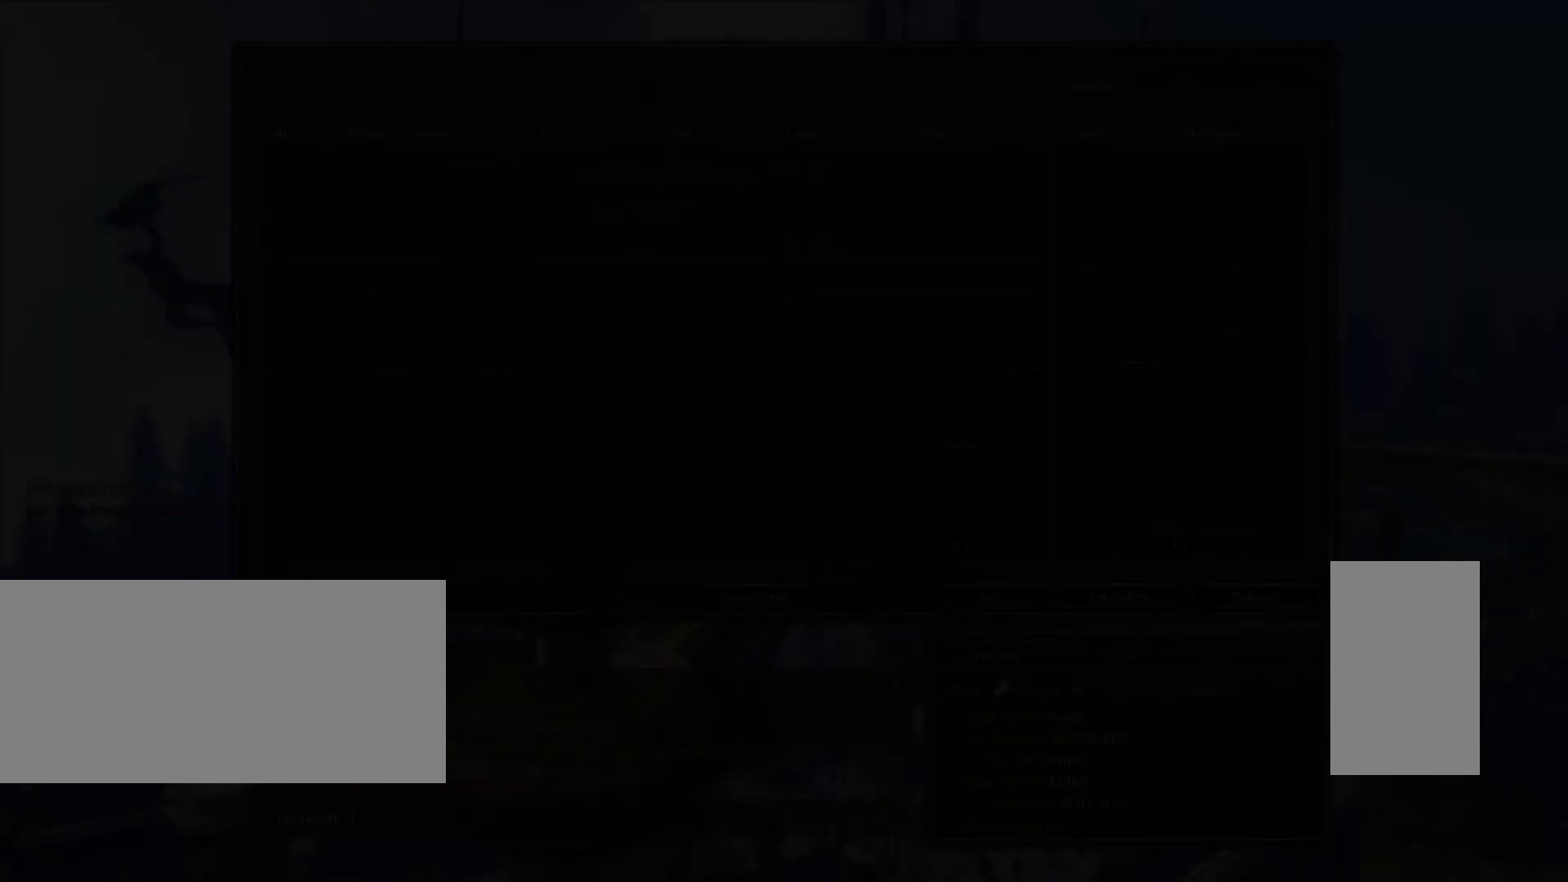
{"keys": [], "mouse": [], "events": []}
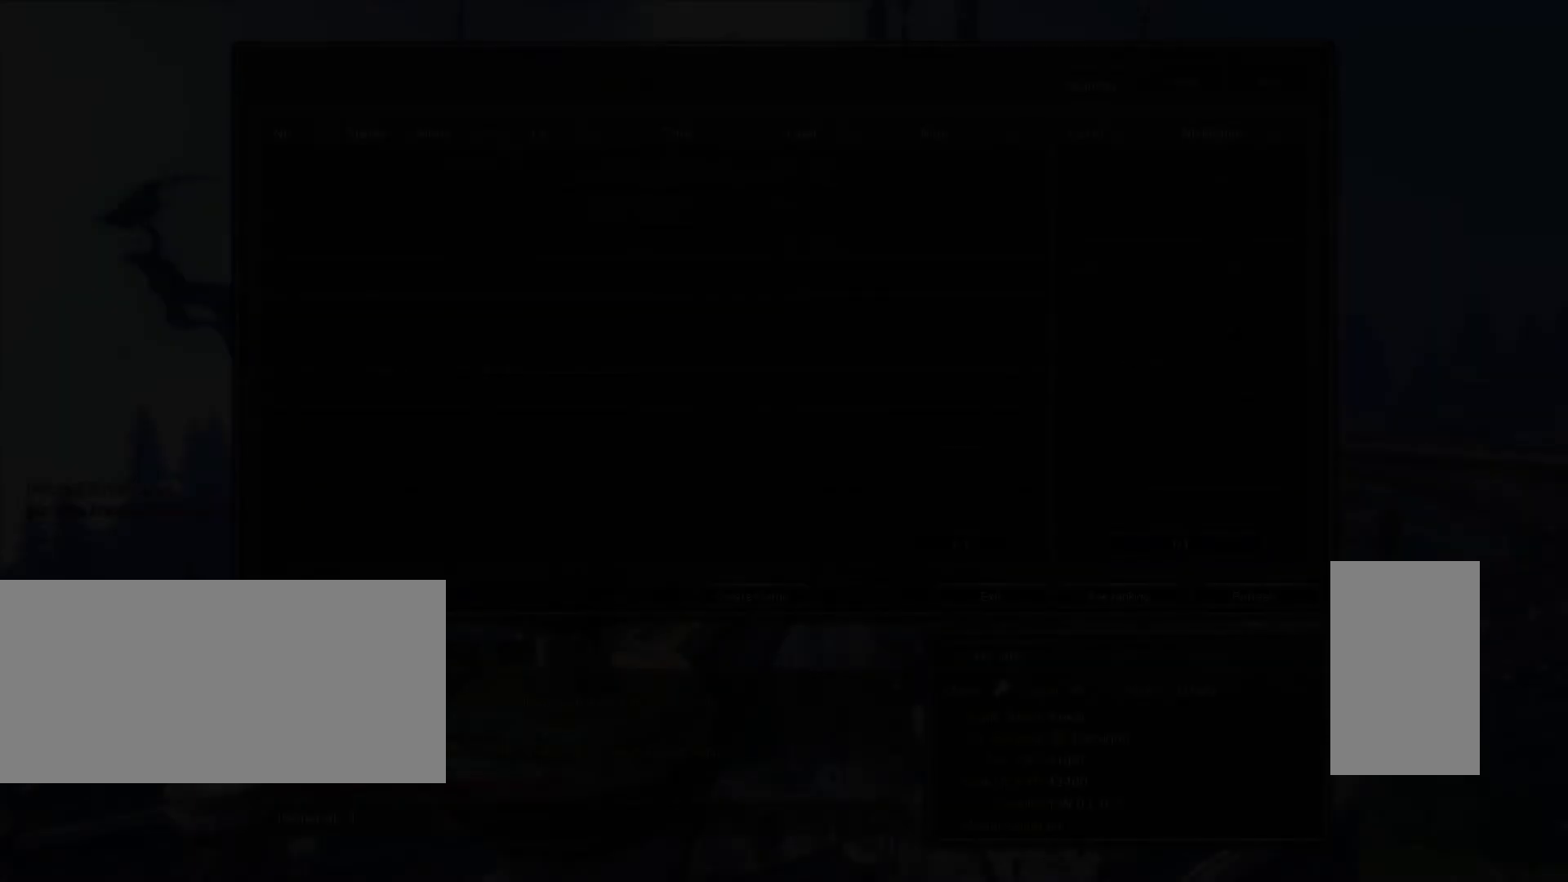
{"keys": [], "mouse": [], "events": [[283, "mouse_left", "down"], [400, "mouse_left", "up"]]}